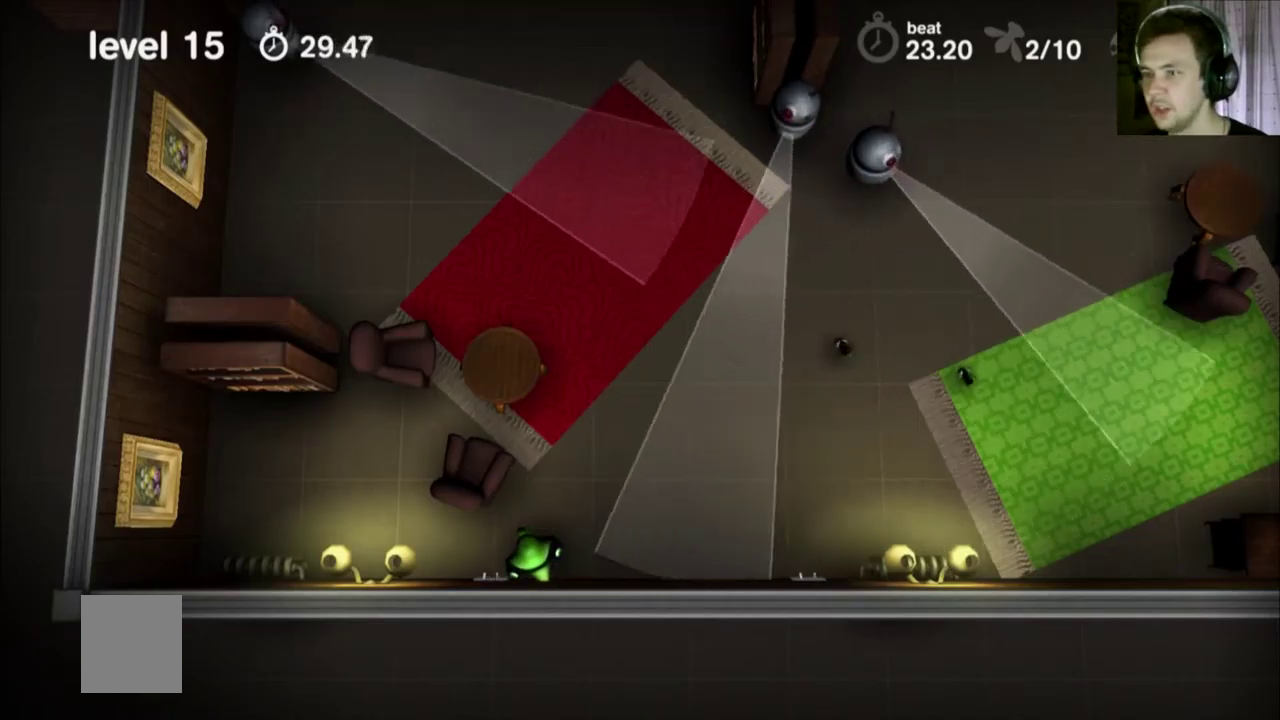
Gameplay with a controller (Nintendo layout); each line is a JSON object with the inputs held at the frame after it (dt_ms = milliseconds from this image to that frame). "events" lists button and stick changes between this image and that frame as [ms after this image, input, new state], when the widget could be followed in between. Not read: L3 R3 X.
{"dt_ms": 600, "buttons": ["Y"], "events": []}
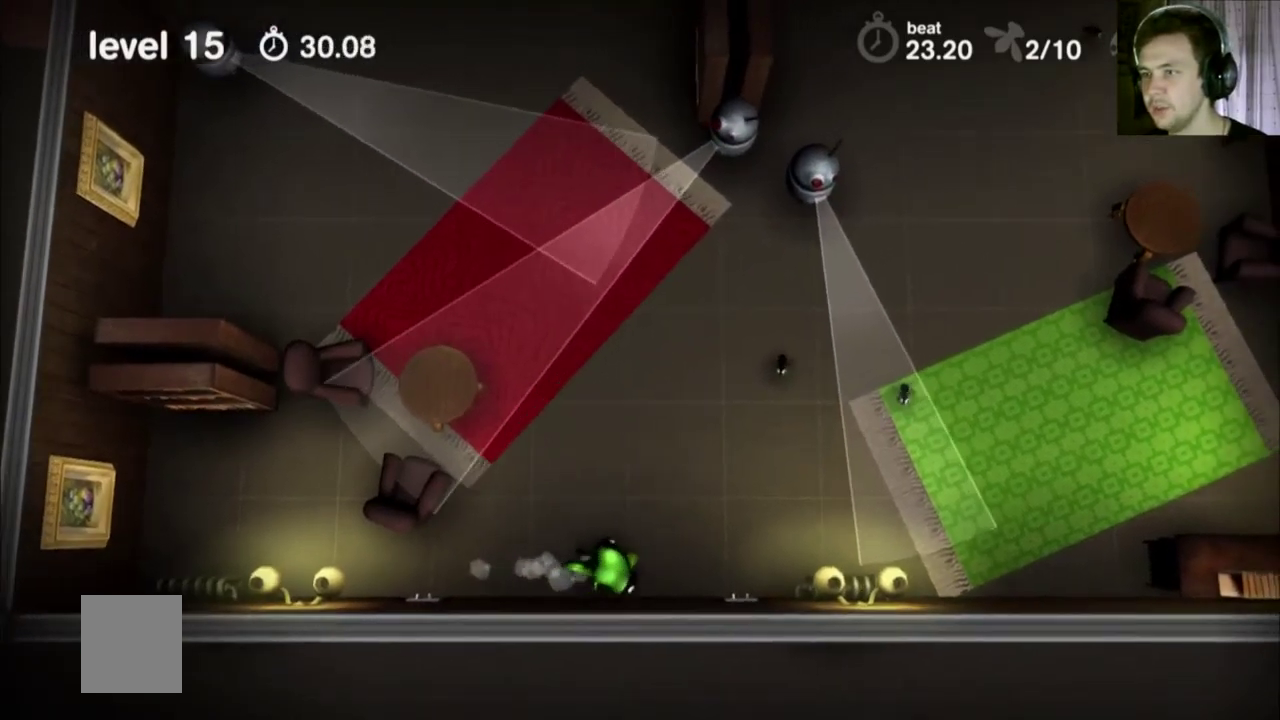
{"dt_ms": 301, "buttons": ["Y"], "events": []}
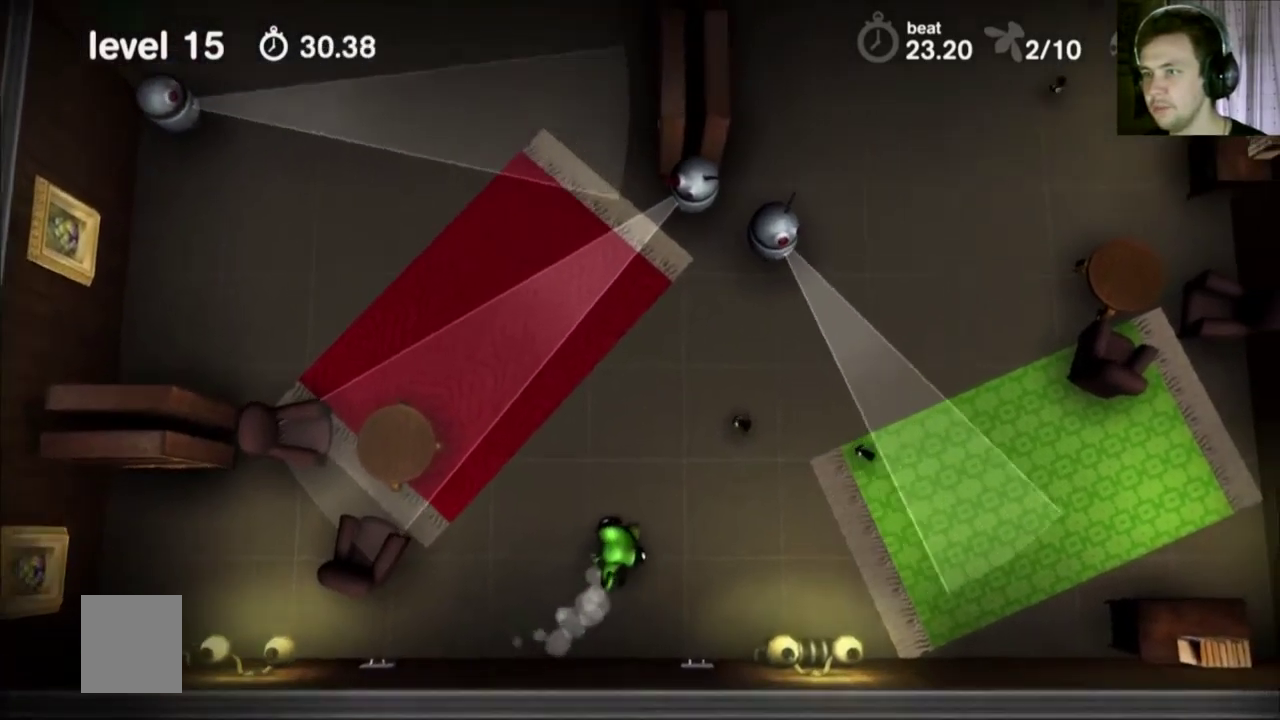
{"dt_ms": 600, "buttons": ["Y"], "events": []}
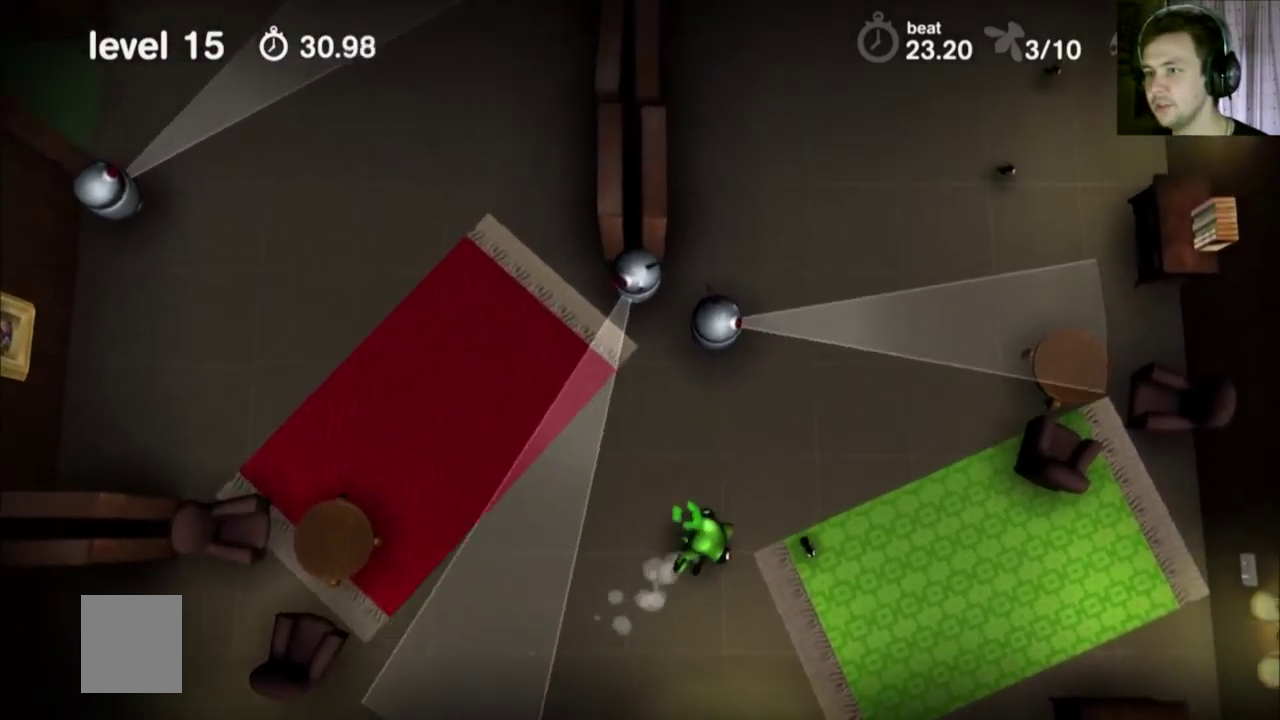
{"dt_ms": 501, "buttons": ["Y"], "events": []}
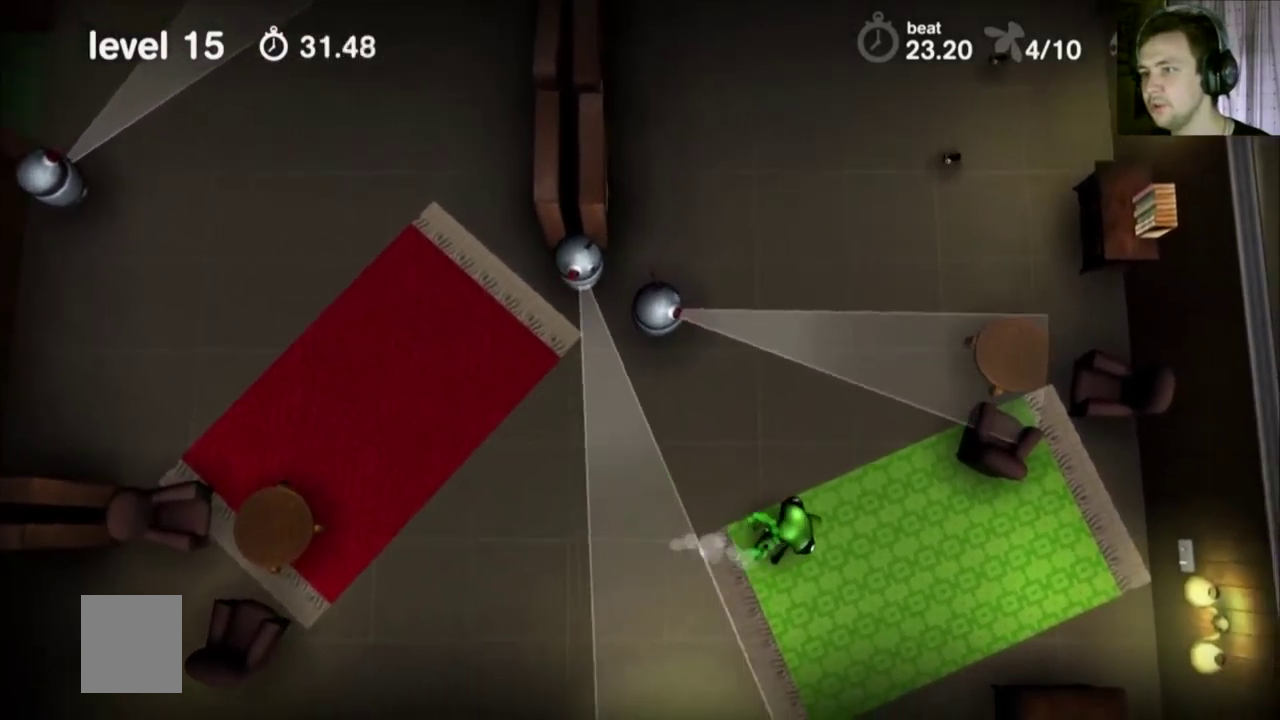
{"dt_ms": 600, "buttons": ["Y"], "events": []}